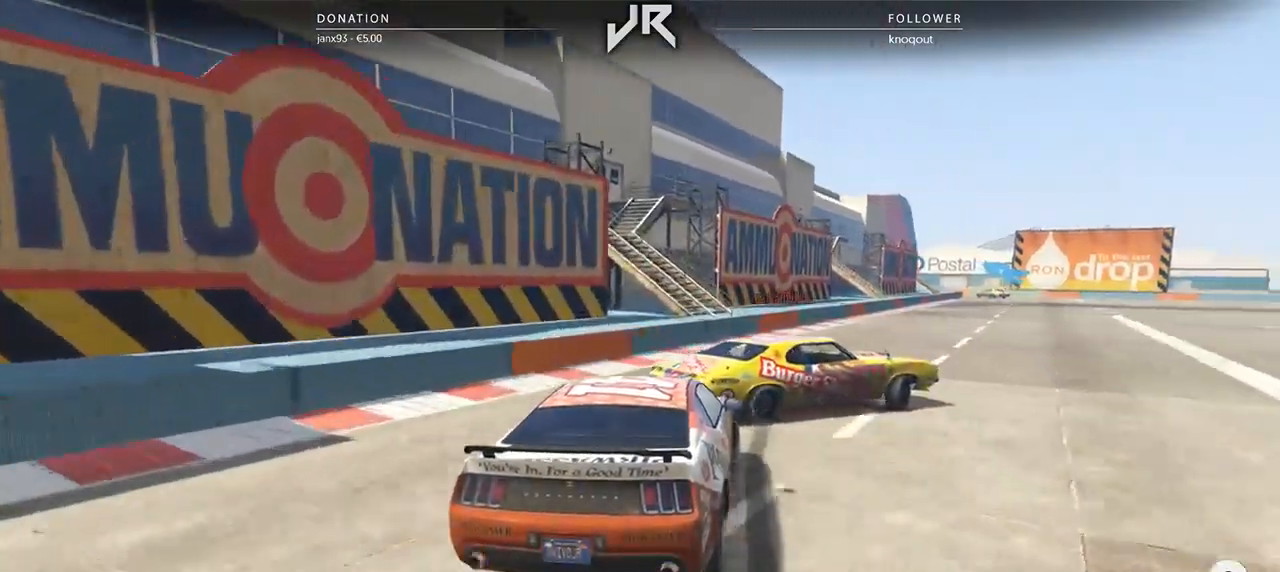
Gameplay with a controller (Xbox layout); each line is a JSON object with the inputs held at the frame after it. "events" lists button and stick changes between this image and that frame as [ms after this image, input, new state], when the widget could be followed in between. Not read: R2.
{"buttons": [], "left_stick": "center", "right_stick": "center", "events": [[375, "L2", "up"], [375, "left_stick", "center"]]}
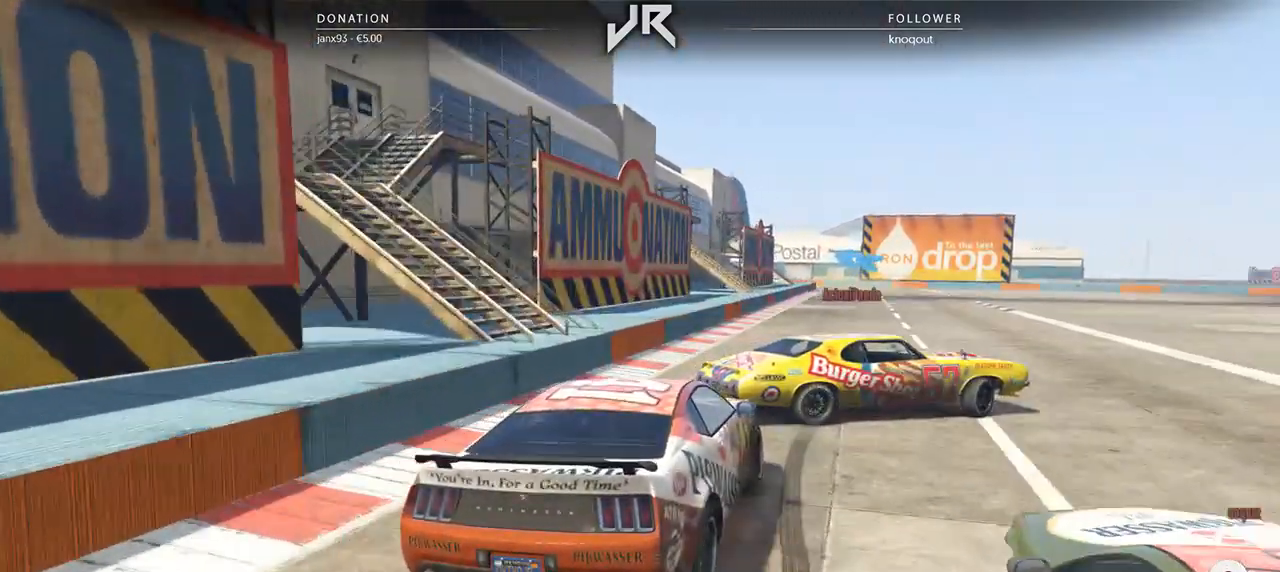
{"buttons": [], "left_stick": "right", "right_stick": "center", "events": [[125, "left_stick", "down-left"], [229, "left_stick", "center"], [500, "left_stick", "right"]]}
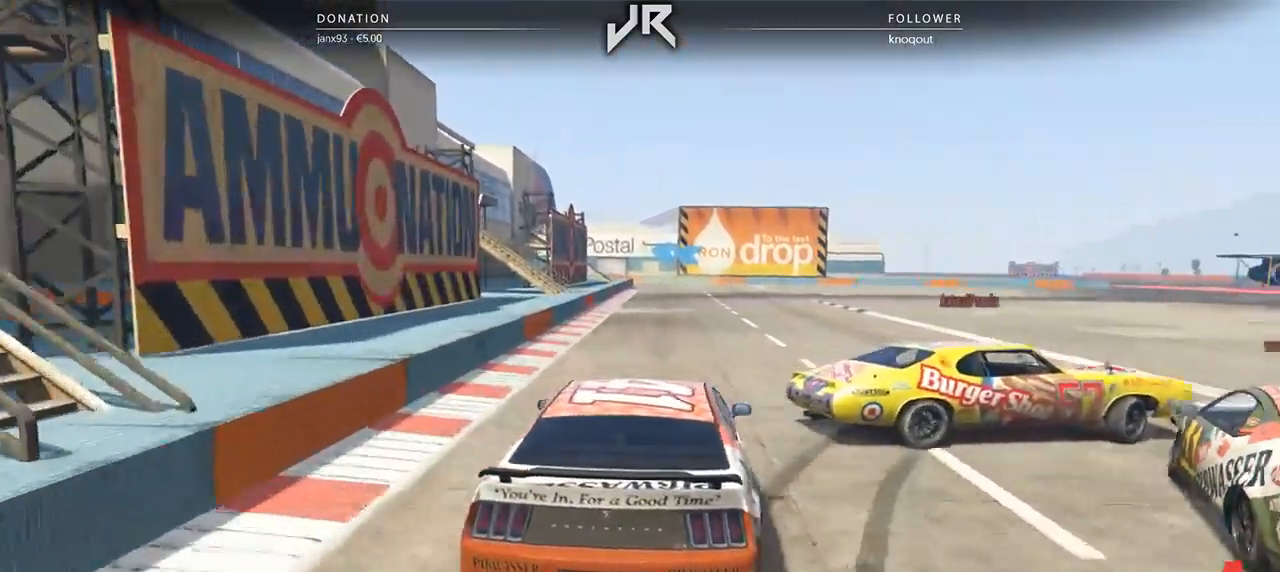
{"buttons": [], "left_stick": "center", "right_stick": "center", "events": [[104, "left_stick", "center"], [396, "left_stick", "right"], [458, "left_stick", "center"]]}
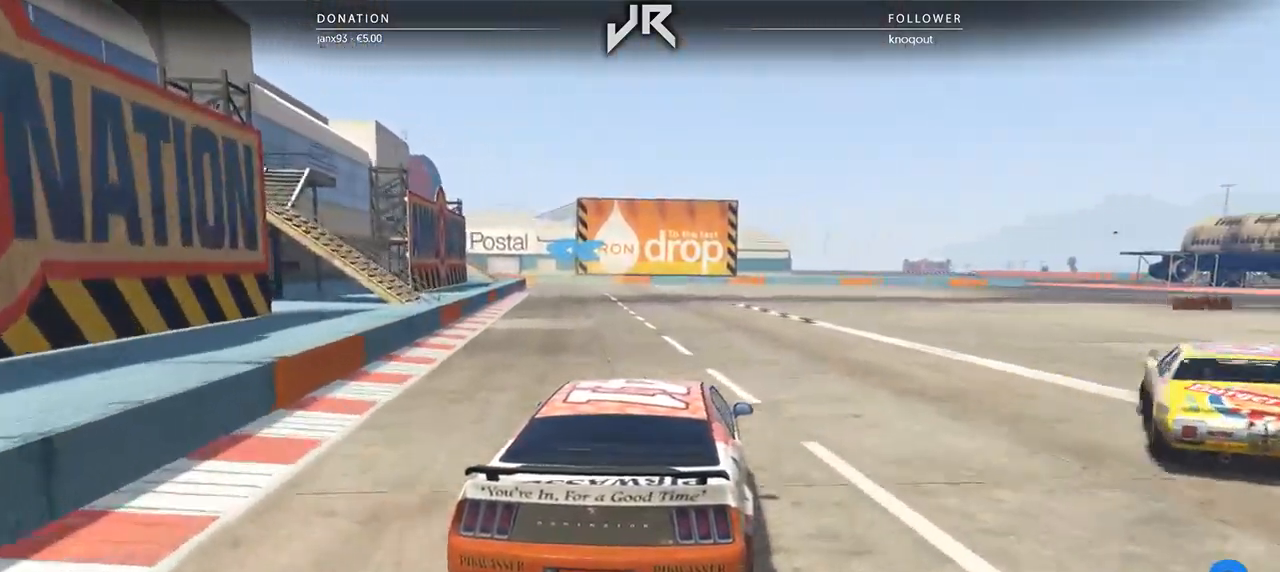
{"buttons": [], "left_stick": "center", "right_stick": "center", "events": [[62, "L2", "down"], [83, "left_stick", "right"], [188, "L2", "up"], [229, "left_stick", "center"]]}
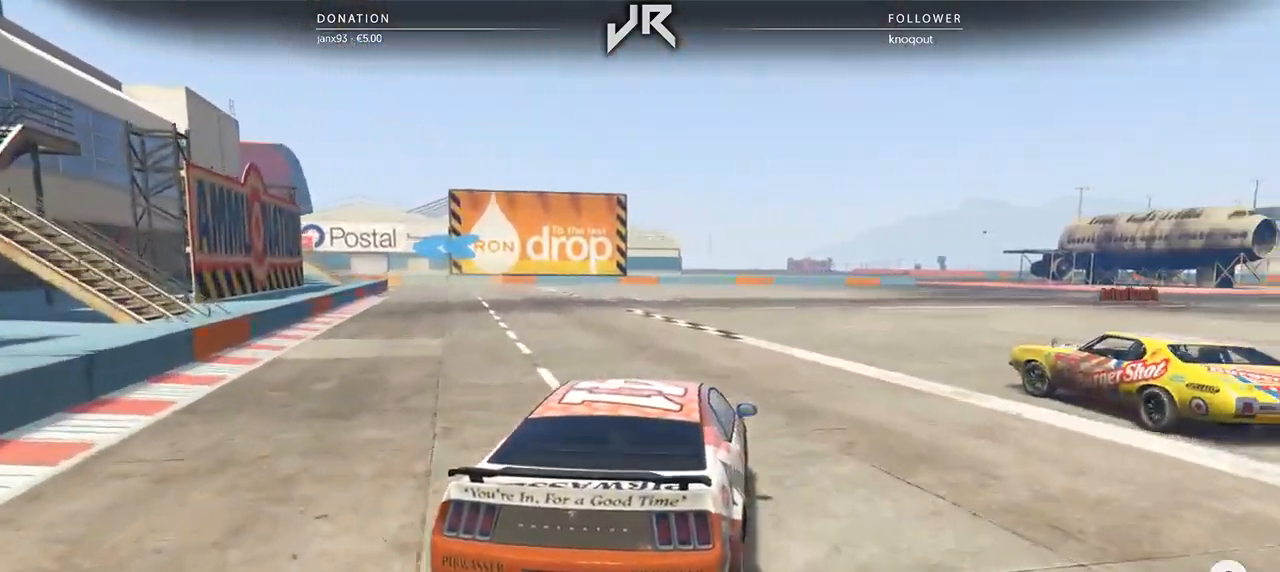
{"buttons": [], "left_stick": "center", "right_stick": "center", "events": [[312, "left_stick", "left"], [479, "left_stick", "center"]]}
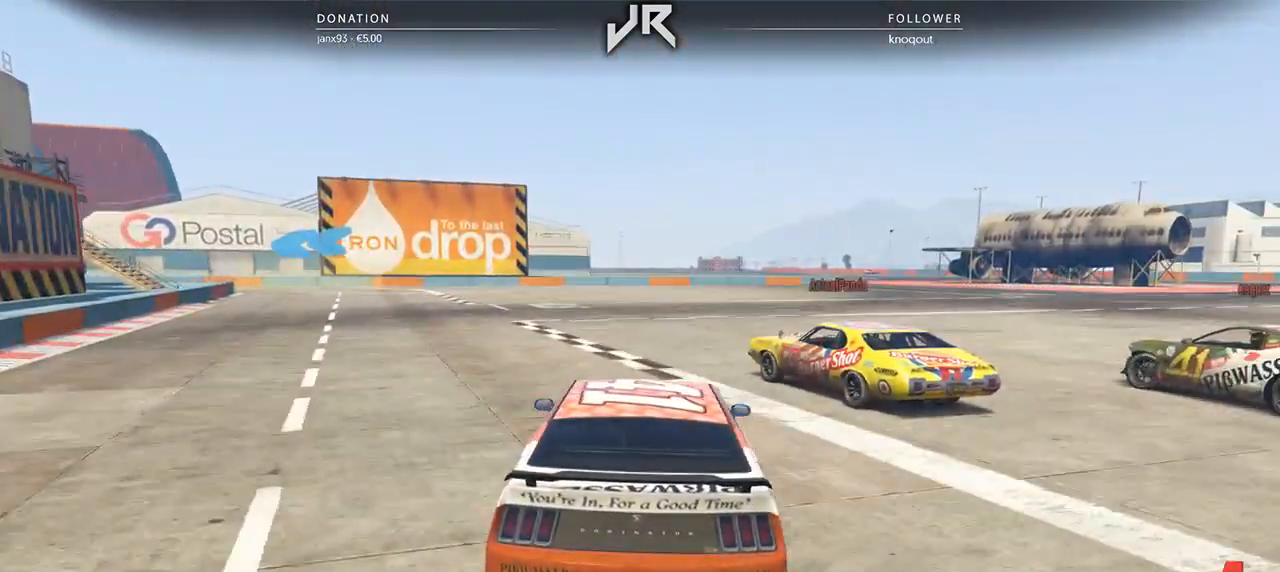
{"buttons": [], "left_stick": "center", "right_stick": "center", "events": [[188, "left_stick", "down-left"], [271, "left_stick", "center"]]}
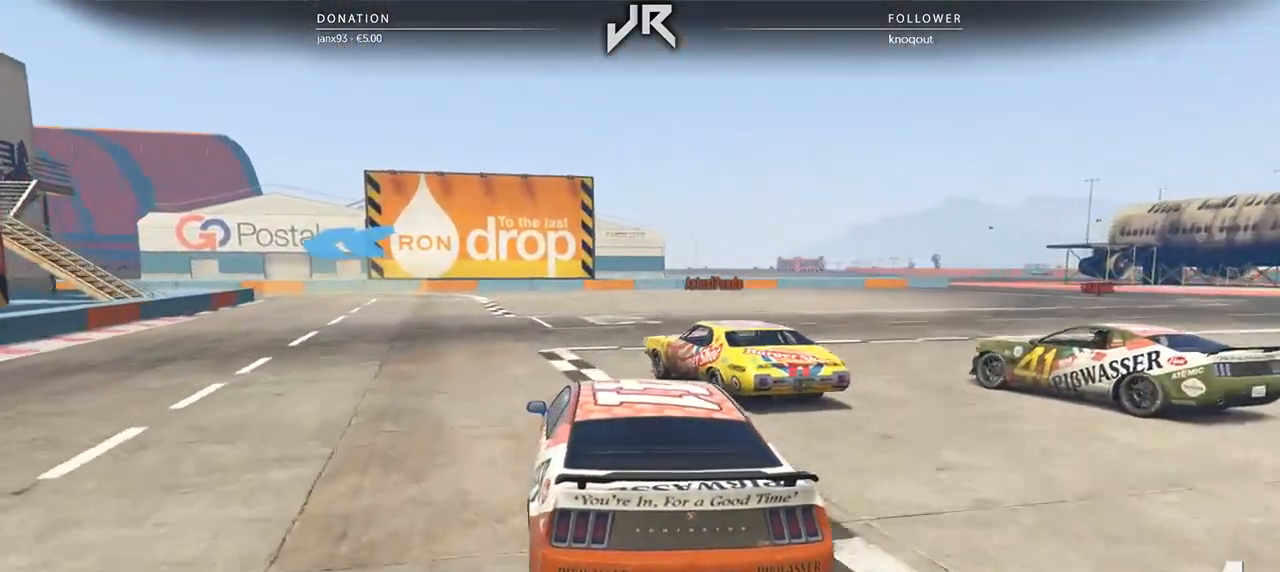
{"buttons": [], "left_stick": "center", "right_stick": "center", "events": [[83, "left_stick", "down-left"], [208, "left_stick", "center"], [375, "left_stick", "left"], [438, "left_stick", "center"]]}
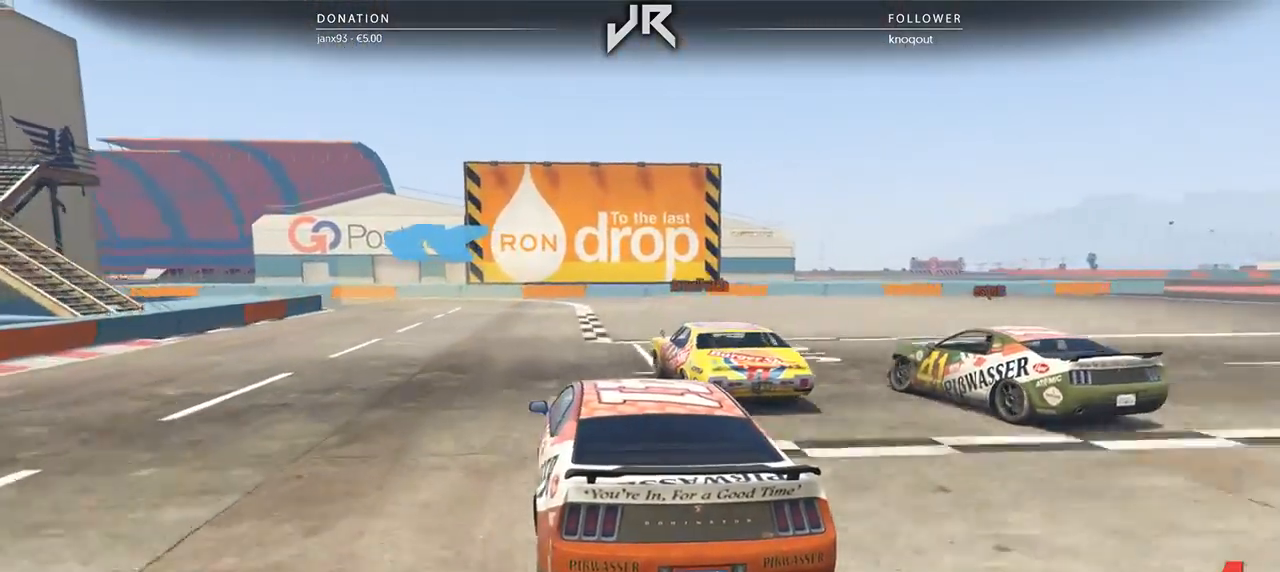
{"buttons": [], "left_stick": "left", "right_stick": "center", "events": [[458, "left_stick", "left"]]}
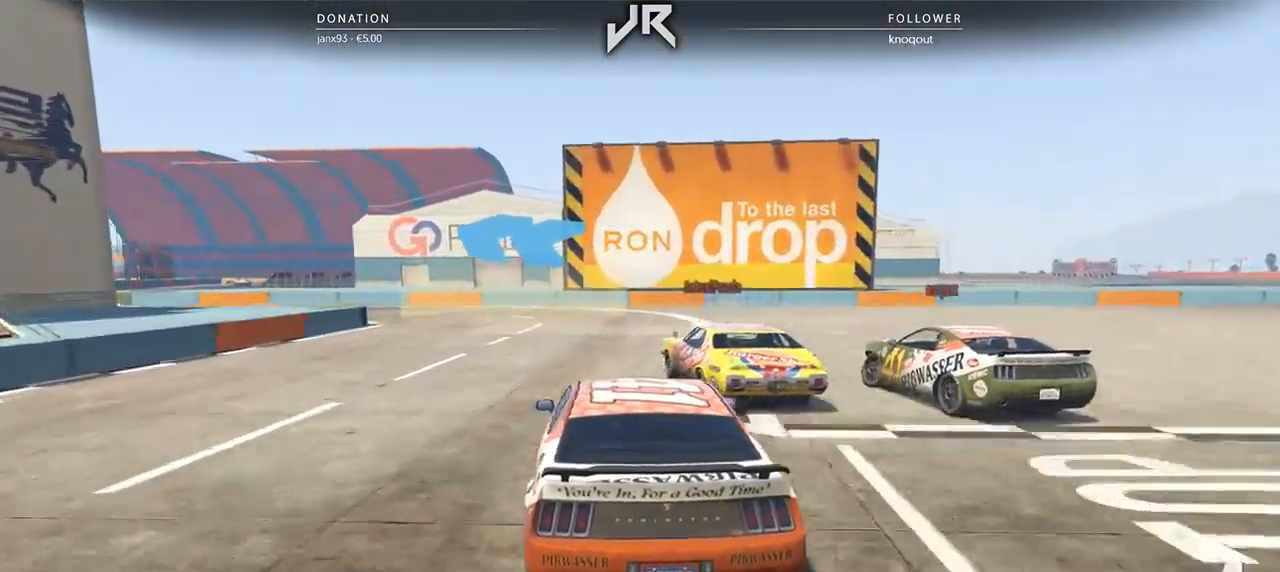
{"buttons": ["L2"], "left_stick": "left", "right_stick": "center", "events": [[104, "left_stick", "center"], [229, "left_stick", "left"], [458, "L2", "down"]]}
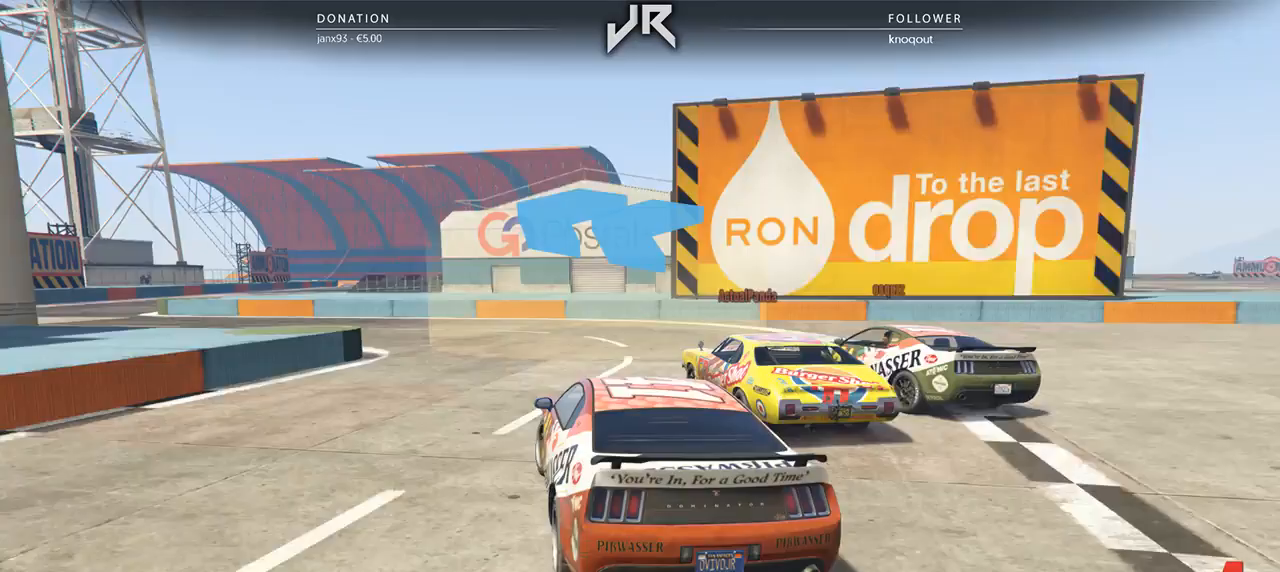
{"buttons": [], "left_stick": "left", "right_stick": "center", "events": [[125, "L2", "up"], [250, "left_stick", "center"], [333, "left_stick", "left"]]}
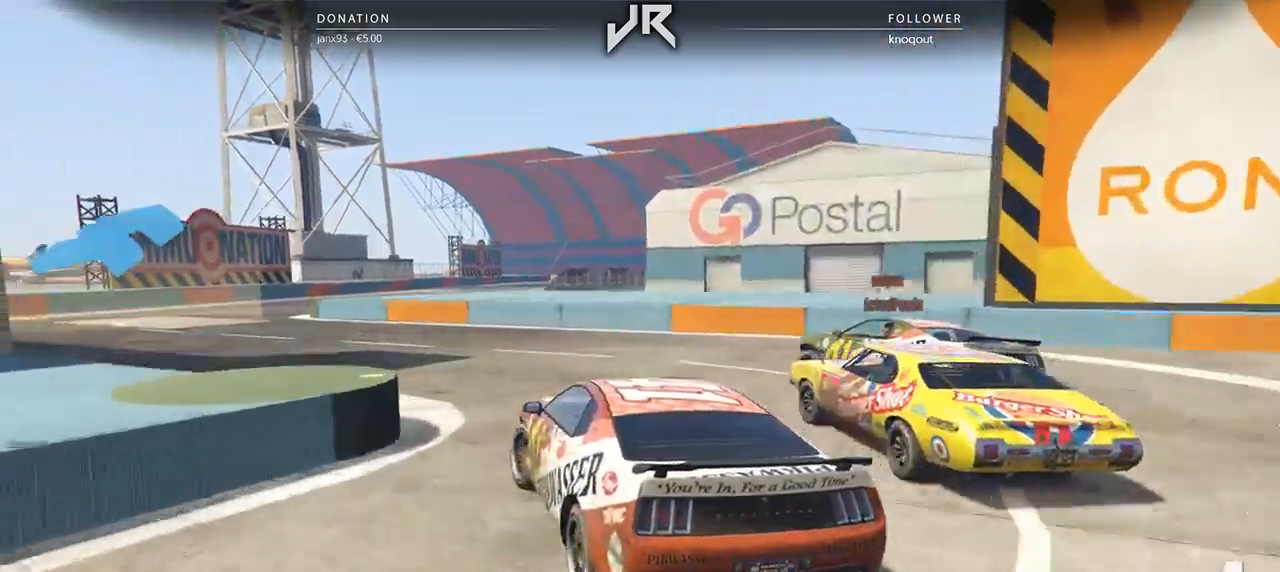
{"buttons": [], "left_stick": "center", "right_stick": "center", "events": [[125, "left_stick", "center"], [250, "left_stick", "left"], [354, "left_stick", "center"]]}
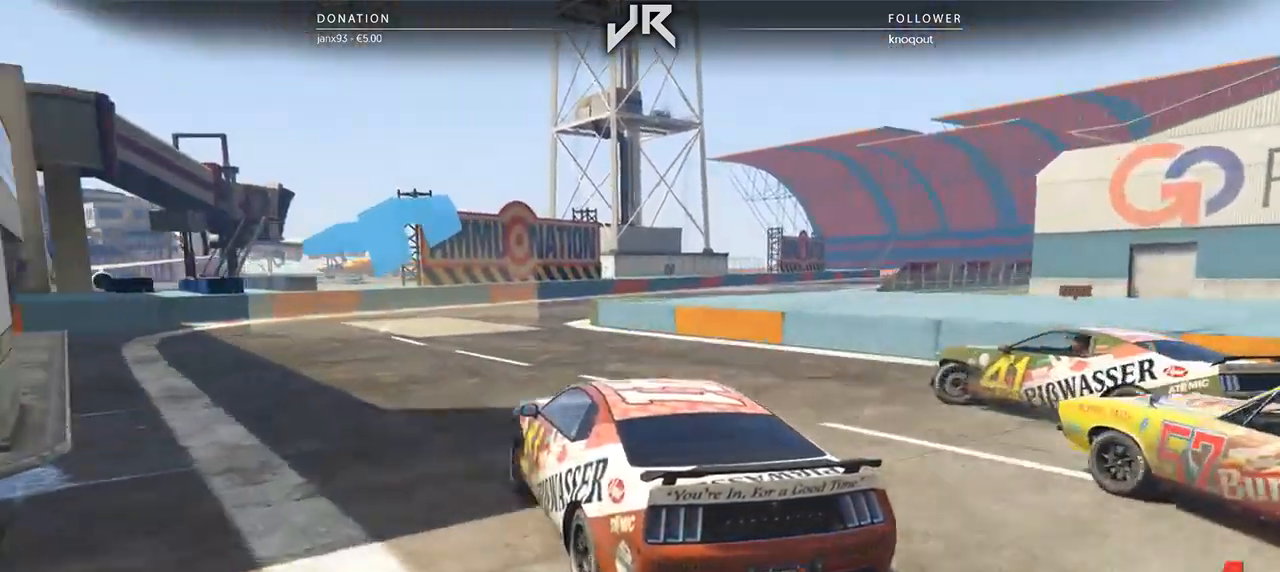
{"buttons": [], "left_stick": "right", "right_stick": "center", "events": [[438, "left_stick", "right"]]}
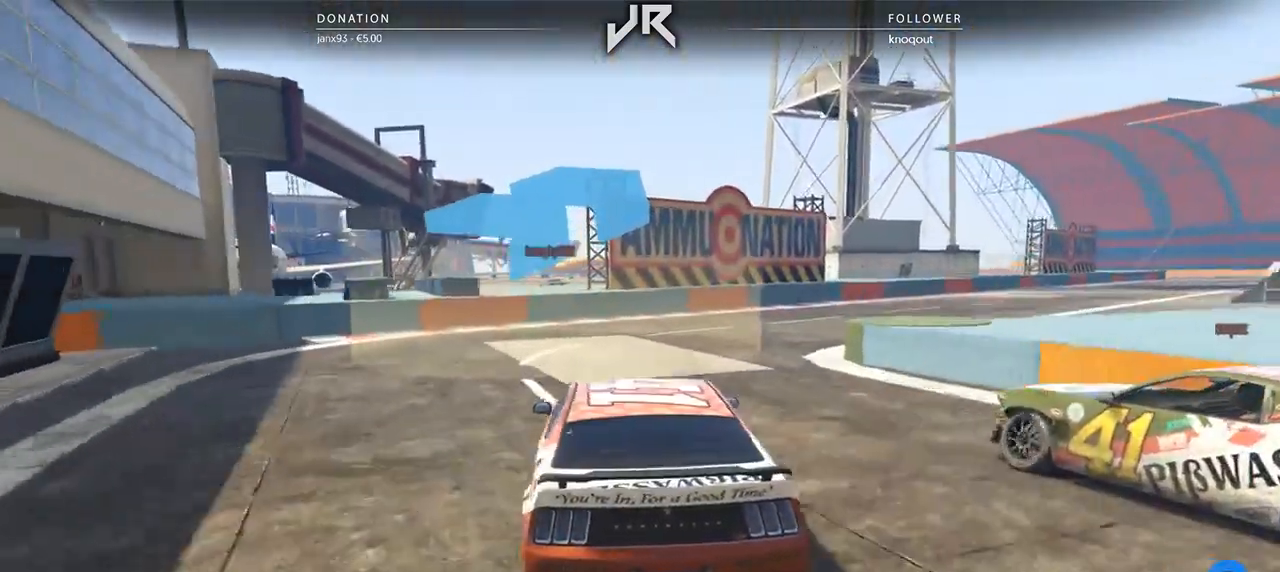
{"buttons": [], "left_stick": "right", "right_stick": "center", "events": [[104, "left_stick", "center"], [208, "left_stick", "right"], [375, "left_stick", "center"], [500, "left_stick", "right"]]}
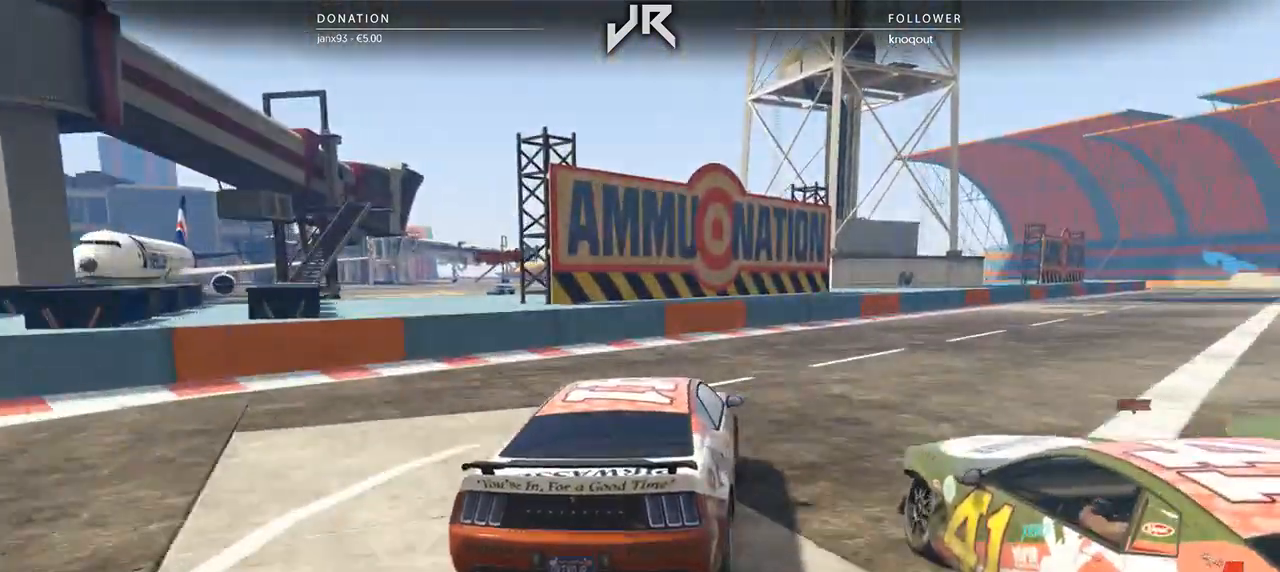
{"buttons": [], "left_stick": "right", "right_stick": "center", "events": [[146, "left_stick", "center"], [208, "left_stick", "right"], [333, "left_stick", "center"], [479, "left_stick", "right"]]}
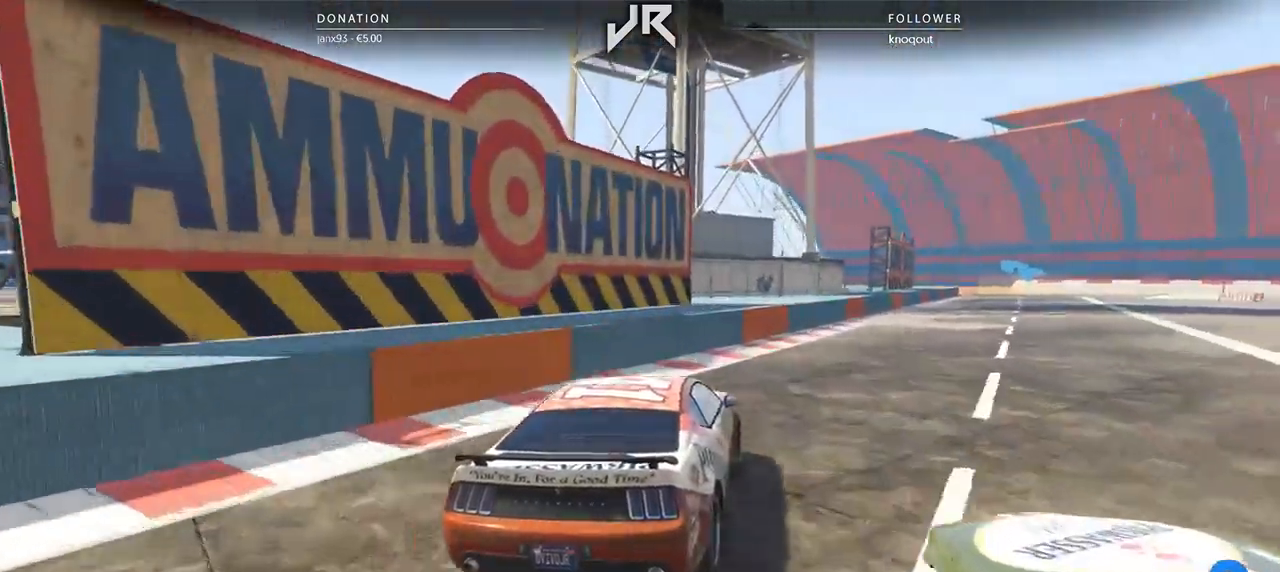
{"buttons": [], "left_stick": "right", "right_stick": "center", "events": [[62, "left_stick", "center"], [167, "left_stick", "right"], [271, "left_stick", "center"], [438, "left_stick", "right"]]}
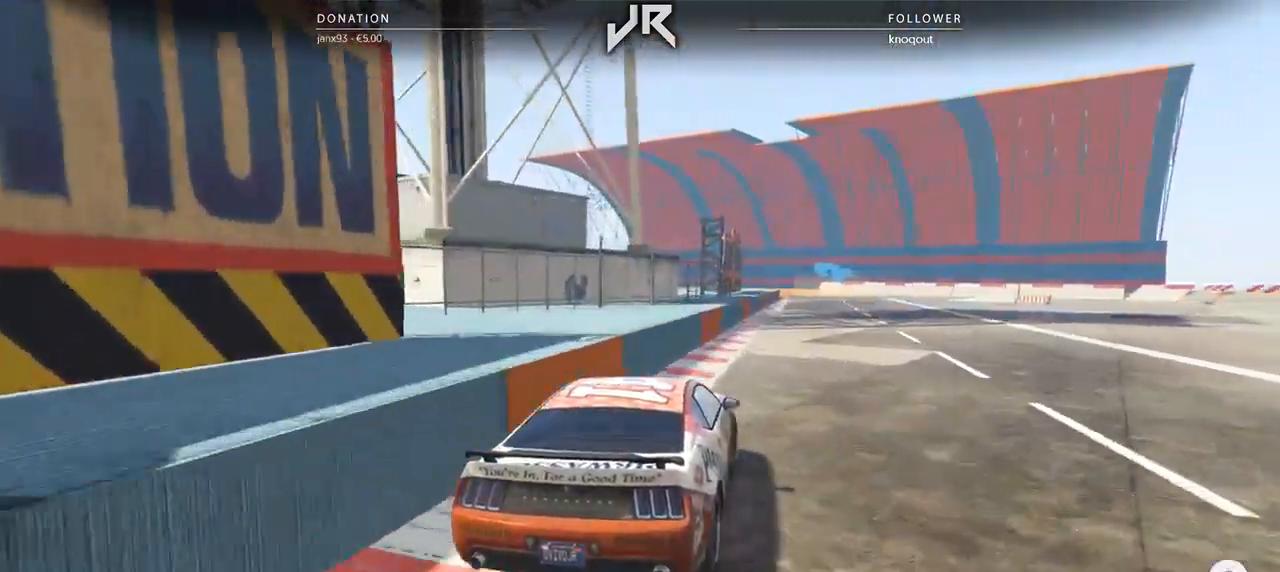
{"buttons": [], "left_stick": "center", "right_stick": "center", "events": [[62, "left_stick", "center"], [167, "left_stick", "right"], [271, "left_stick", "center"]]}
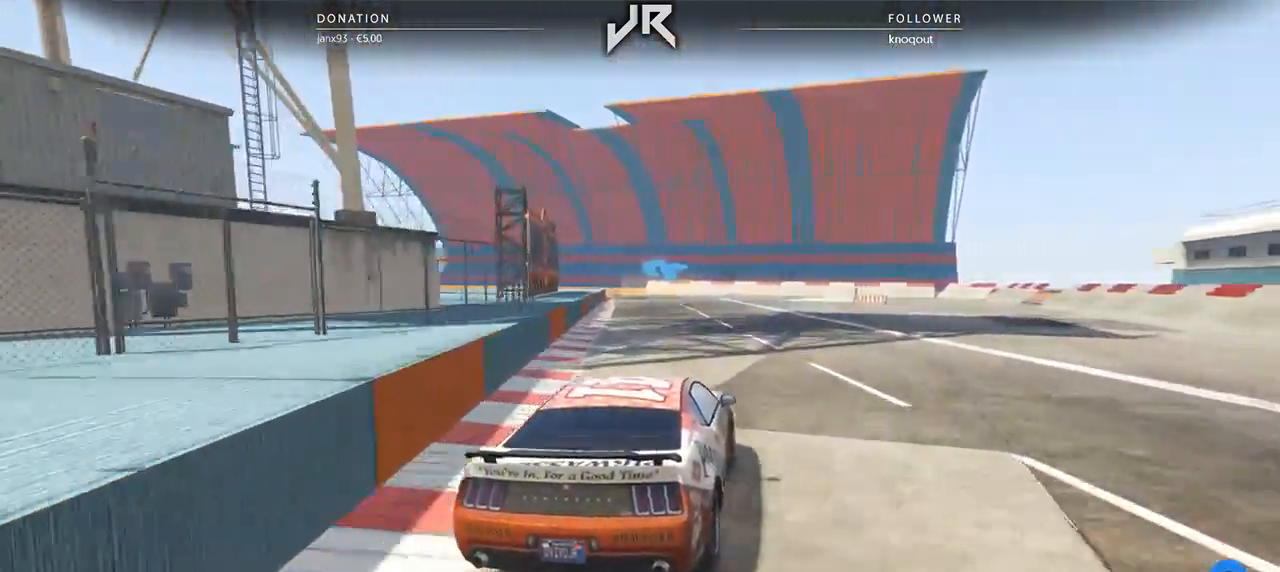
{"buttons": [], "left_stick": "center", "right_stick": "center", "events": [[312, "left_stick", "down-left"], [458, "left_stick", "center"]]}
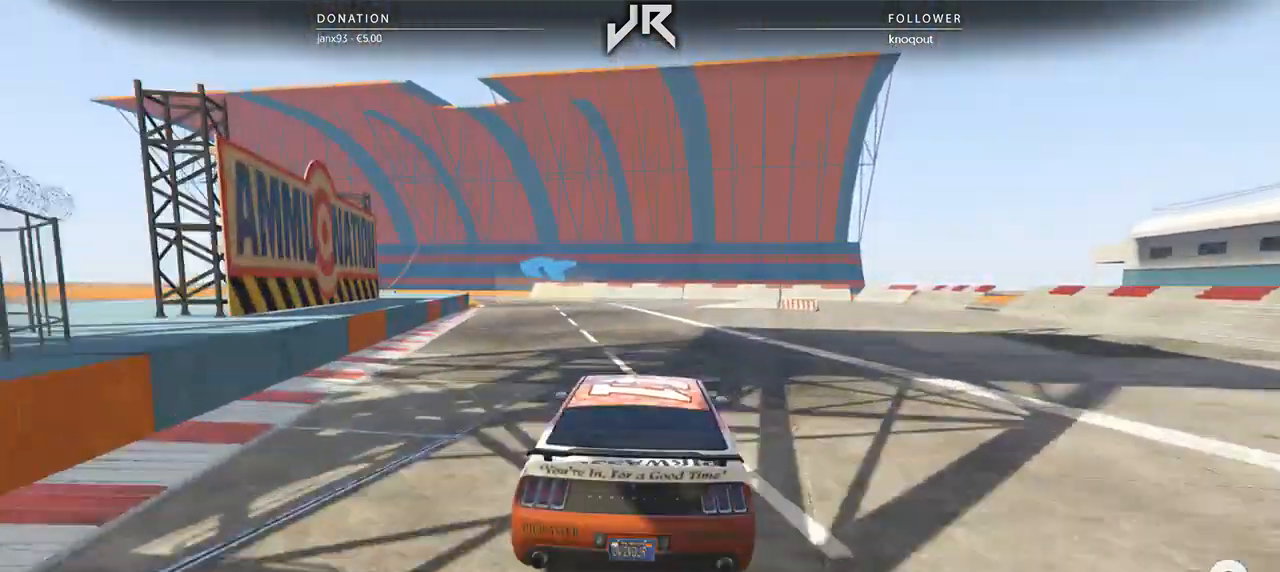
{"buttons": [], "left_stick": "down-left", "right_stick": "center", "events": [[250, "left_stick", "down-left"], [354, "left_stick", "center"], [458, "left_stick", "down-left"]]}
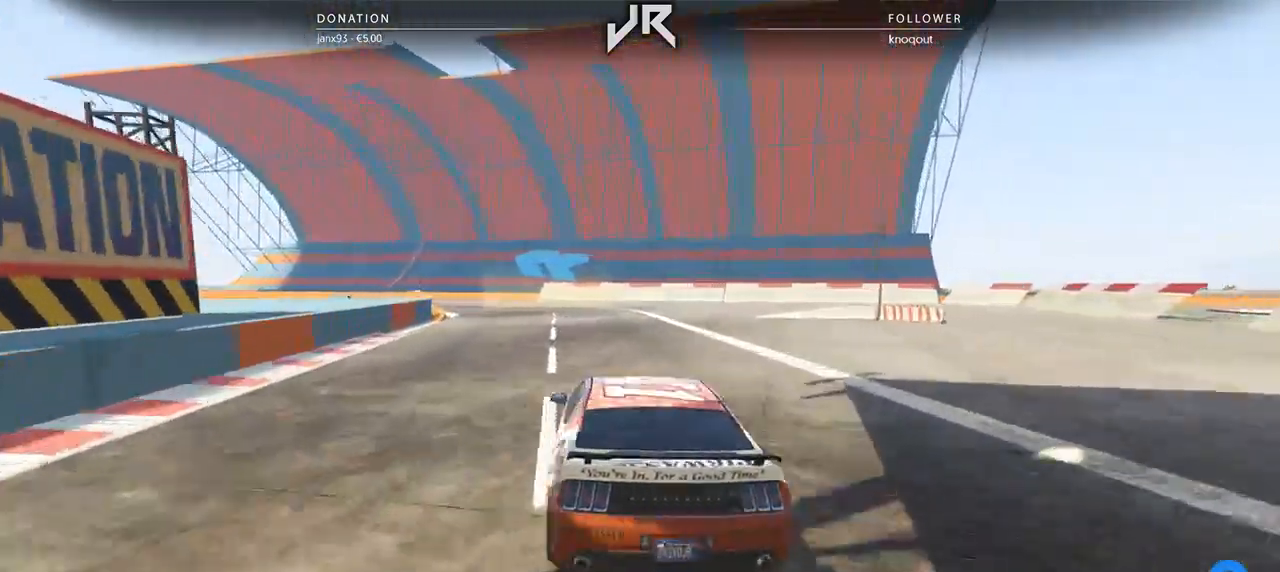
{"buttons": [], "left_stick": "left", "right_stick": "center", "events": [[83, "left_stick", "center"], [208, "left_stick", "down-left"], [354, "left_stick", "center"], [479, "left_stick", "left"]]}
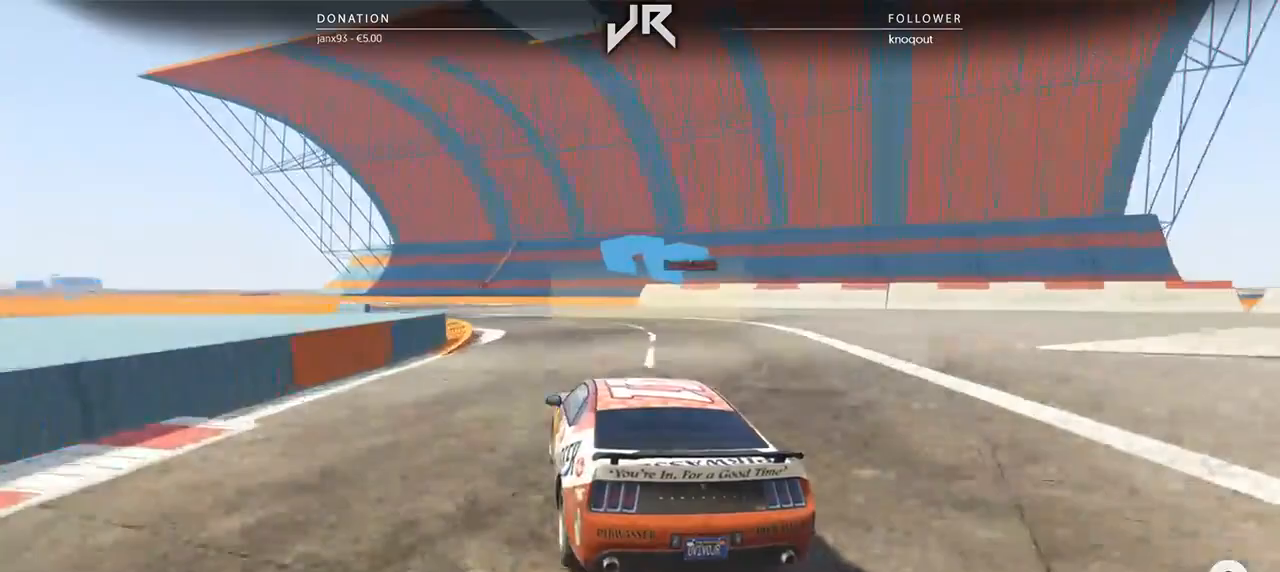
{"buttons": [], "left_stick": "center", "right_stick": "center", "events": [[83, "left_stick", "center"], [250, "left_stick", "down-left"], [375, "left_stick", "center"]]}
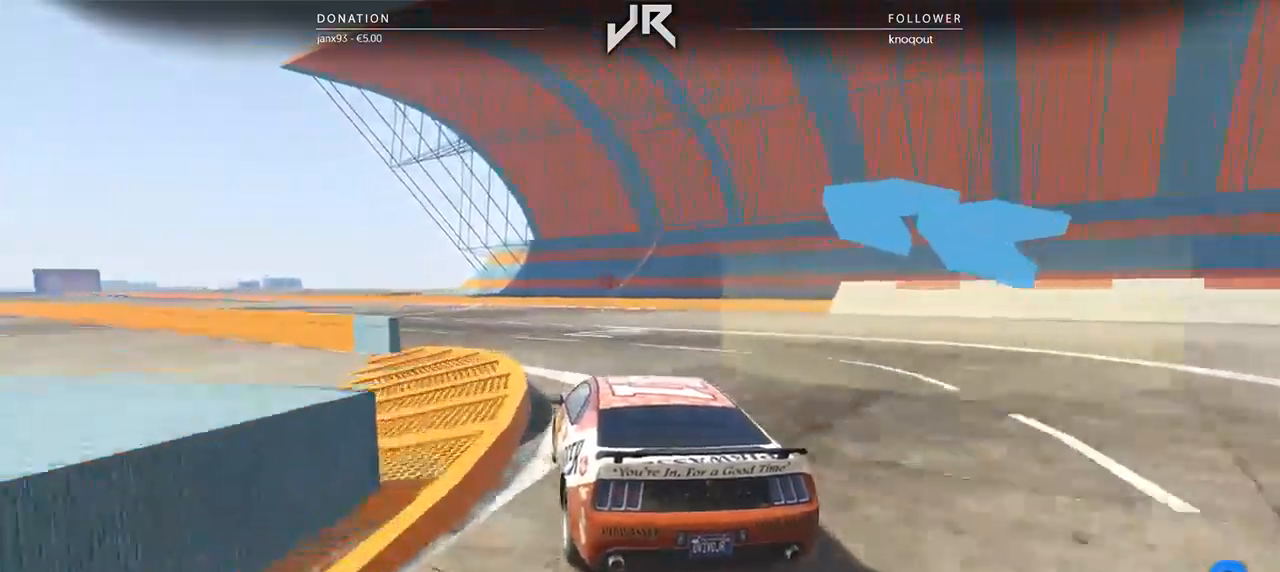
{"buttons": [], "left_stick": "left", "right_stick": "center", "events": [[42, "left_stick", "down-left"], [104, "left_stick", "center"], [271, "left_stick", "down-left"], [333, "left_stick", "center"], [500, "left_stick", "left"]]}
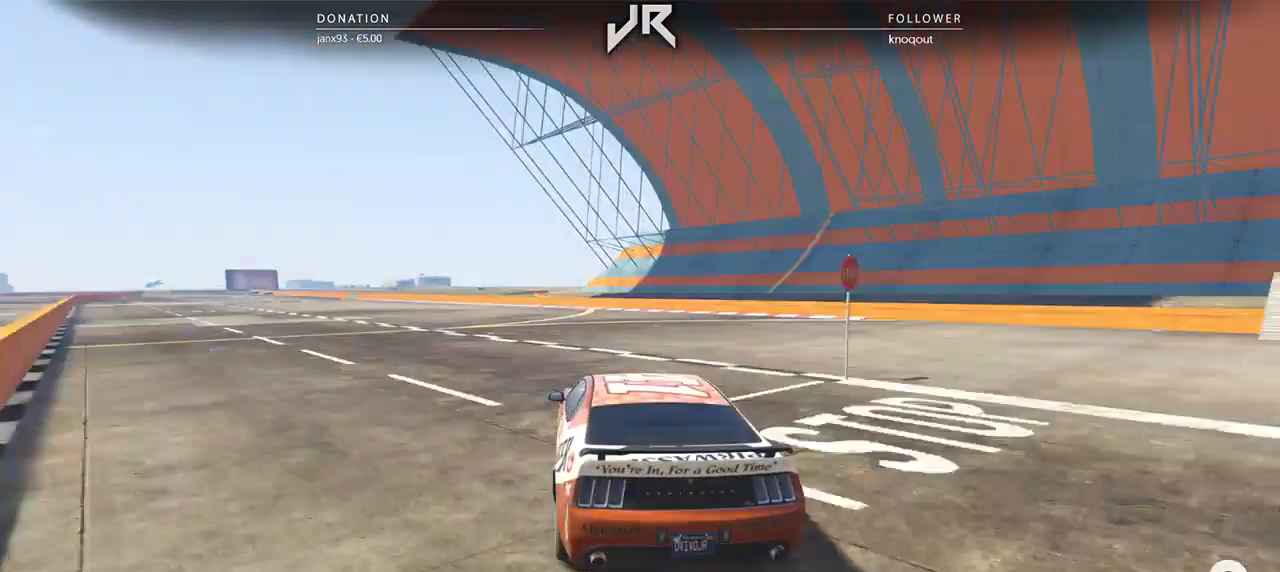
{"buttons": ["R3"], "left_stick": "center", "right_stick": "center", "events": [[104, "left_stick", "center"], [208, "R3", "down"], [271, "left_stick", "left"], [354, "left_stick", "center"]]}
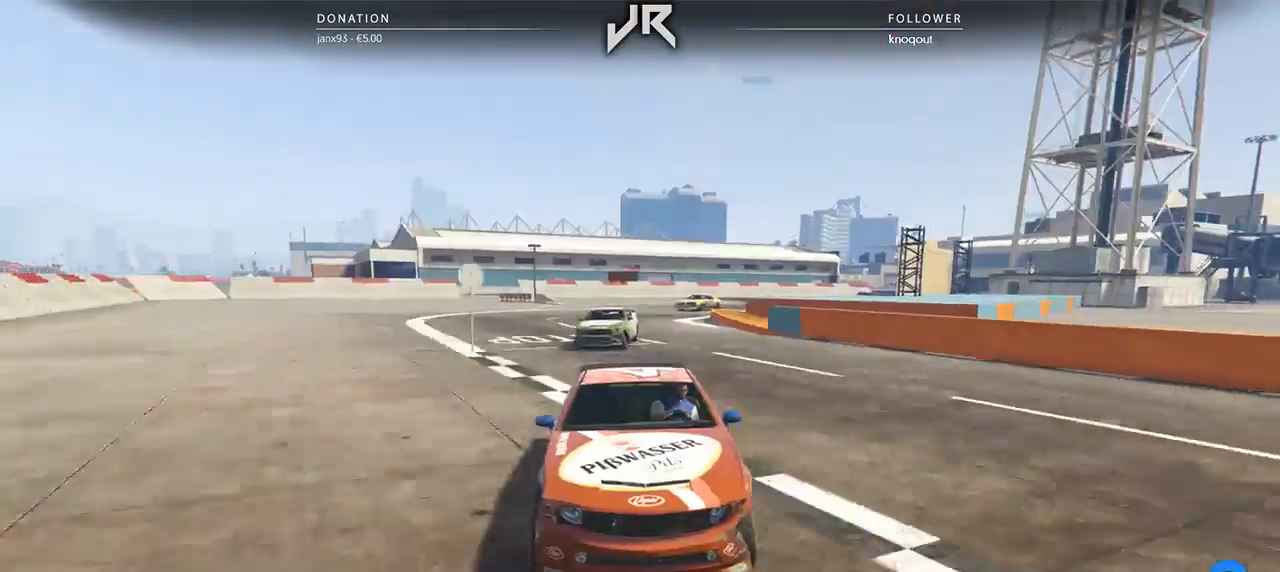
{"buttons": [], "left_stick": "down-left", "right_stick": "center", "events": [[21, "left_stick", "left"], [104, "left_stick", "center"], [125, "R3", "up"], [229, "left_stick", "down-left"], [292, "left_stick", "center"], [458, "left_stick", "down-left"]]}
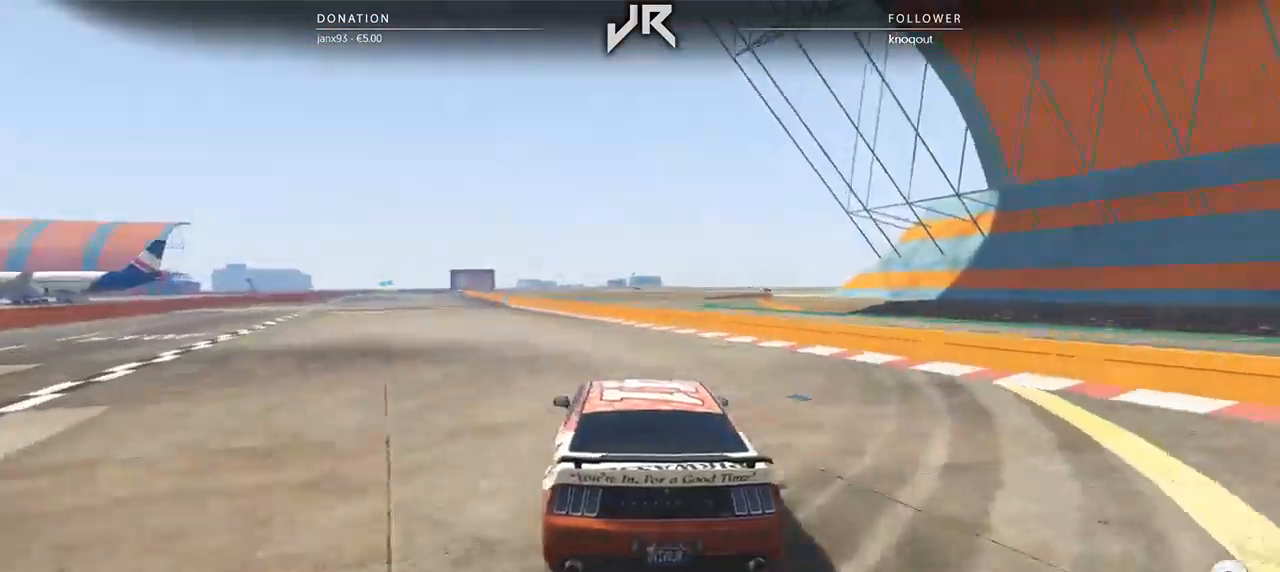
{"buttons": [], "left_stick": "down-left", "right_stick": "center", "events": [[21, "left_stick", "center"], [229, "left_stick", "down-left"], [292, "left_stick", "center"], [458, "left_stick", "down-left"]]}
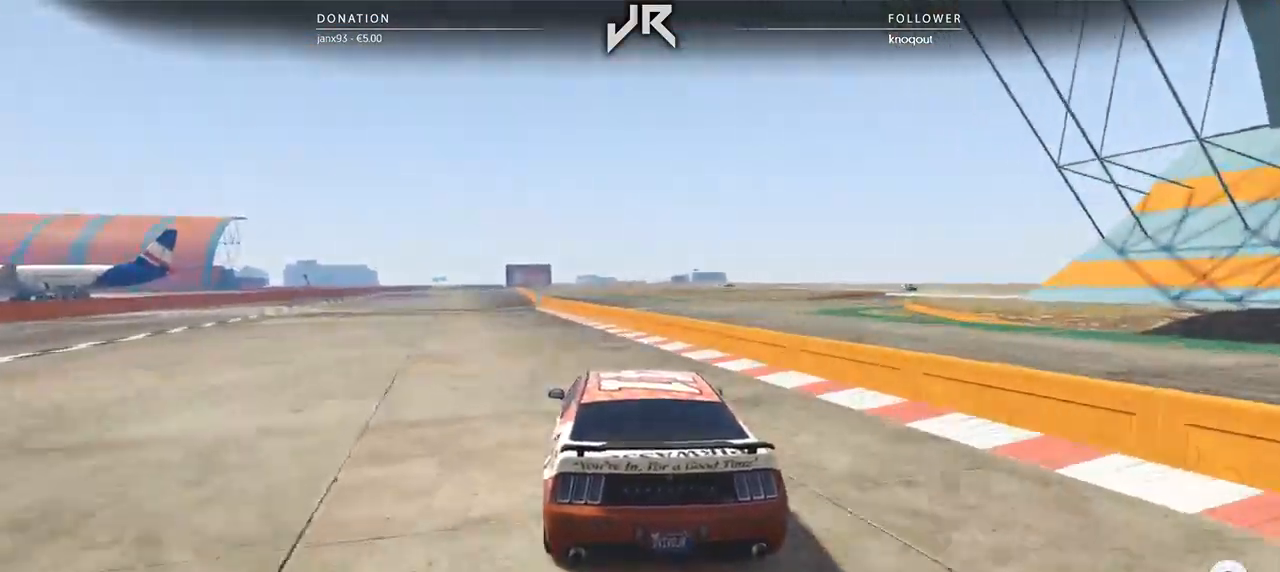
{"buttons": [], "left_stick": "down-left", "right_stick": "center", "events": [[21, "left_stick", "center"], [208, "left_stick", "down-left"], [292, "left_stick", "center"], [417, "left_stick", "down-left"]]}
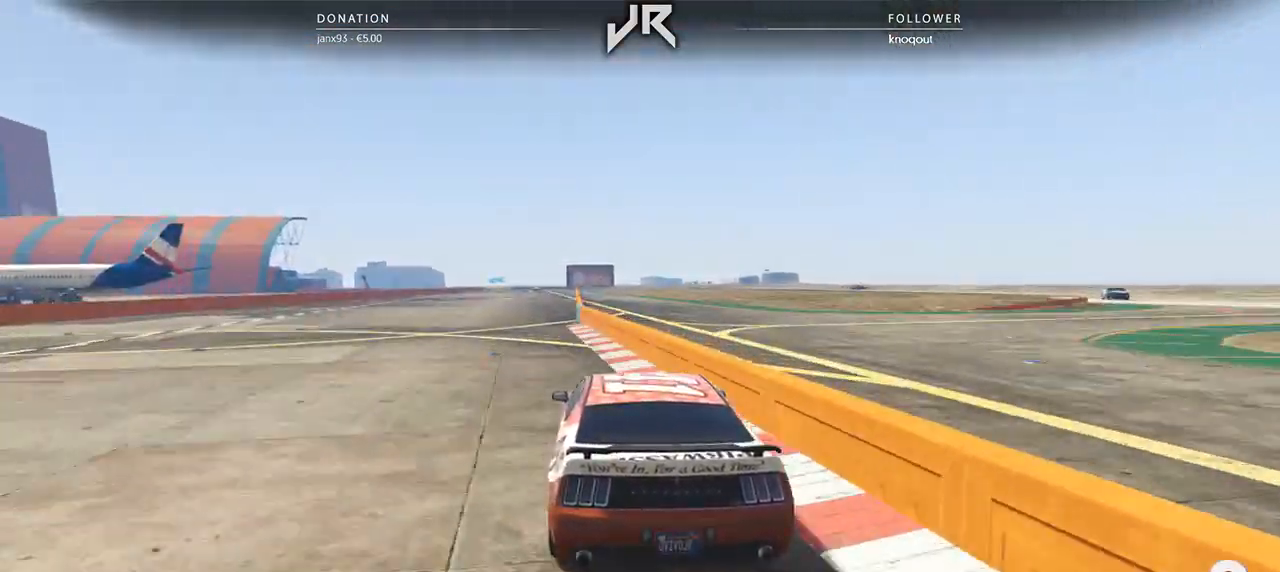
{"buttons": [], "left_stick": "center", "right_stick": "center", "events": [[21, "left_stick", "center"], [208, "left_stick", "down-left"], [271, "left_stick", "center"]]}
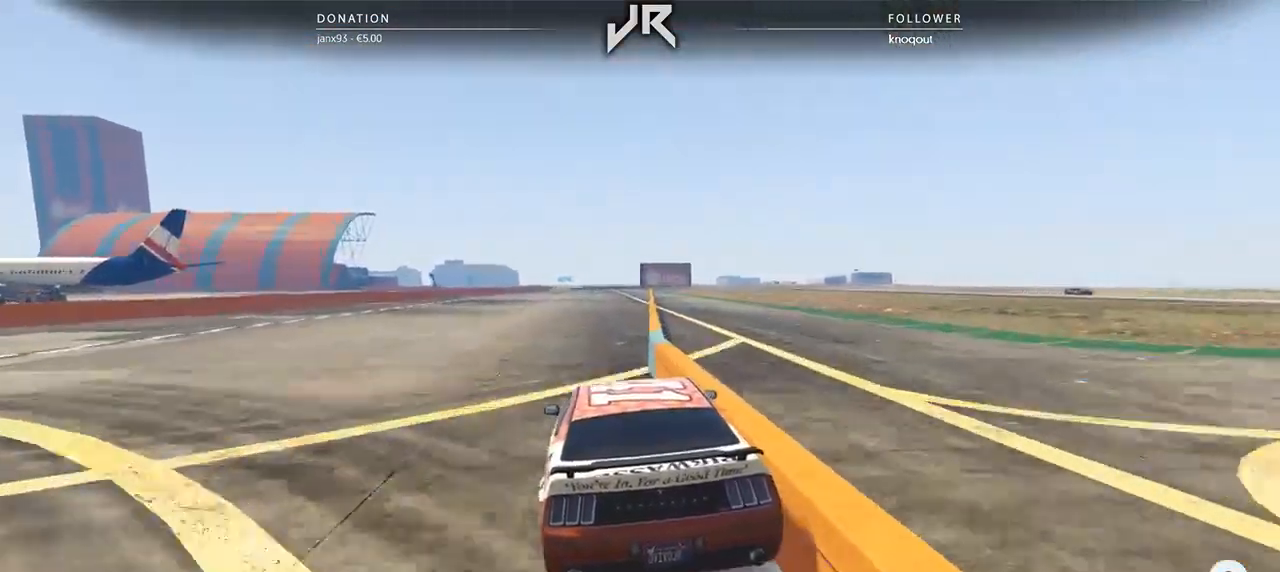
{"buttons": [], "left_stick": "center", "right_stick": "center", "events": [[167, "left_stick", "right"], [271, "left_stick", "center"], [396, "left_stick", "right"], [479, "left_stick", "center"]]}
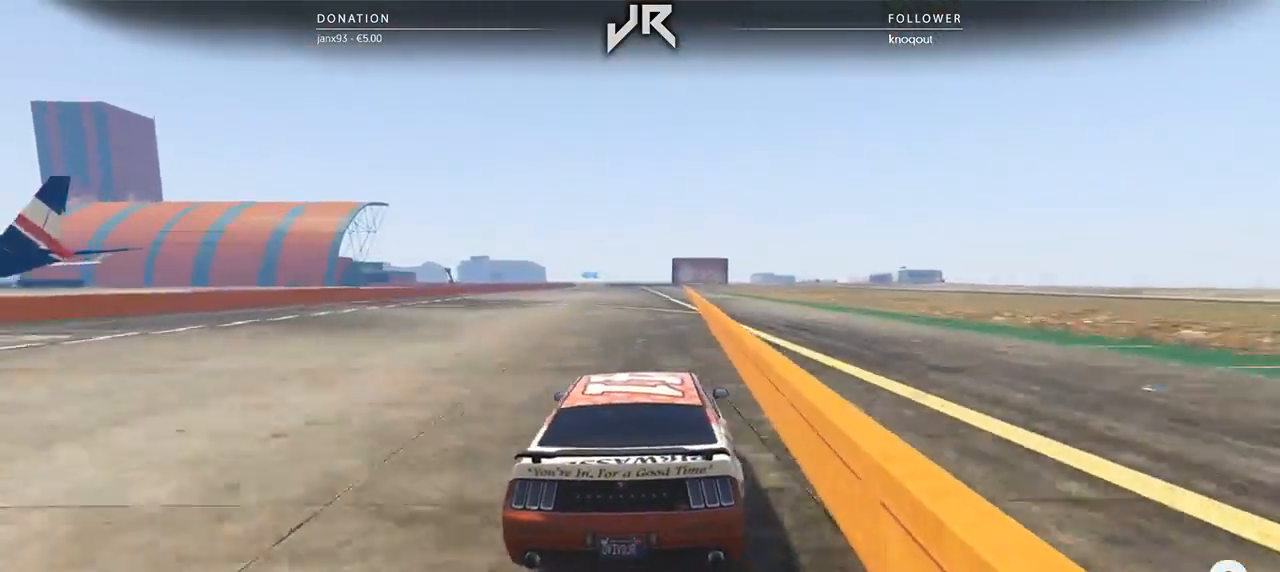
{"buttons": [], "left_stick": "center", "right_stick": "center", "events": [[375, "left_stick", "left"], [438, "left_stick", "center"]]}
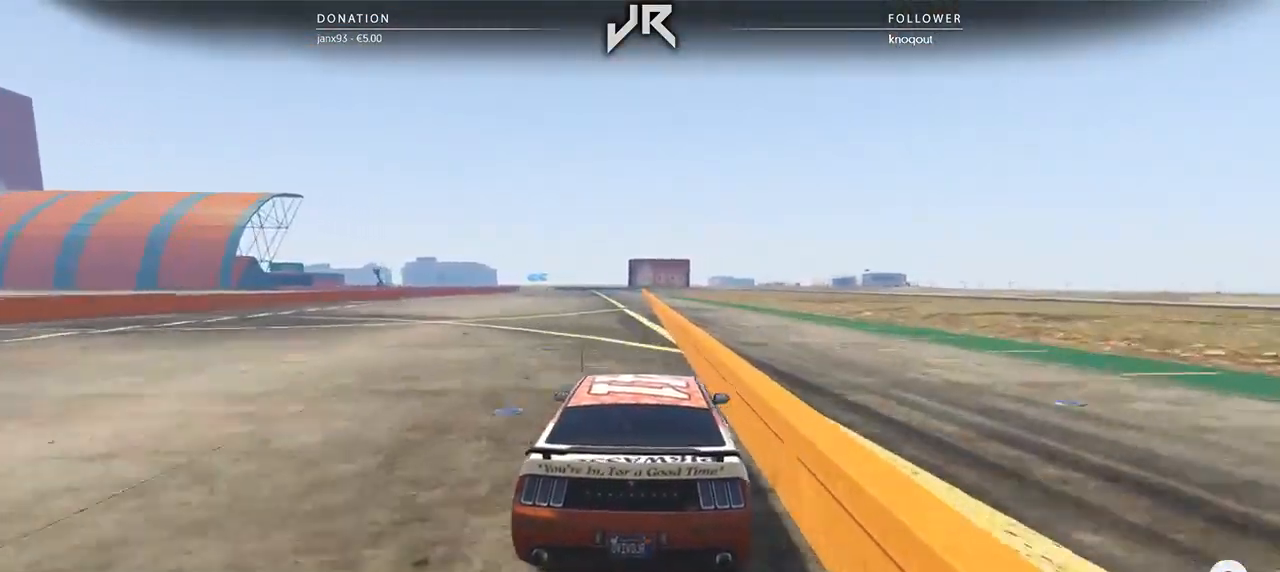
{"buttons": ["R3"], "left_stick": "center", "right_stick": "center", "events": [[188, "R3", "down"]]}
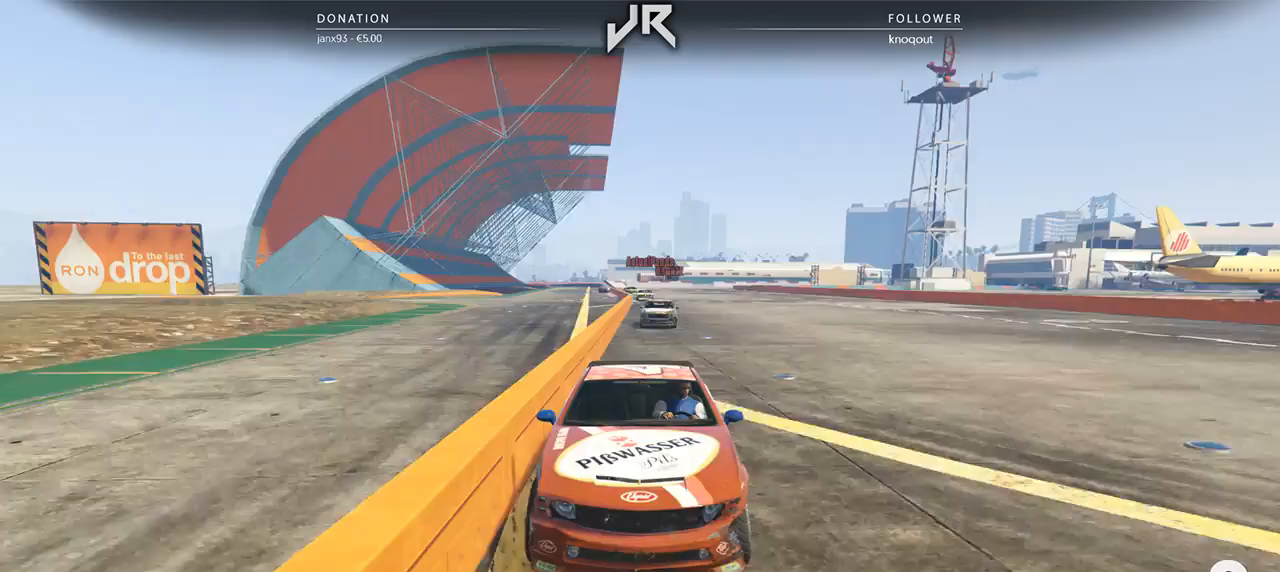
{"buttons": [], "left_stick": "center", "right_stick": "center", "events": [[167, "R3", "up"]]}